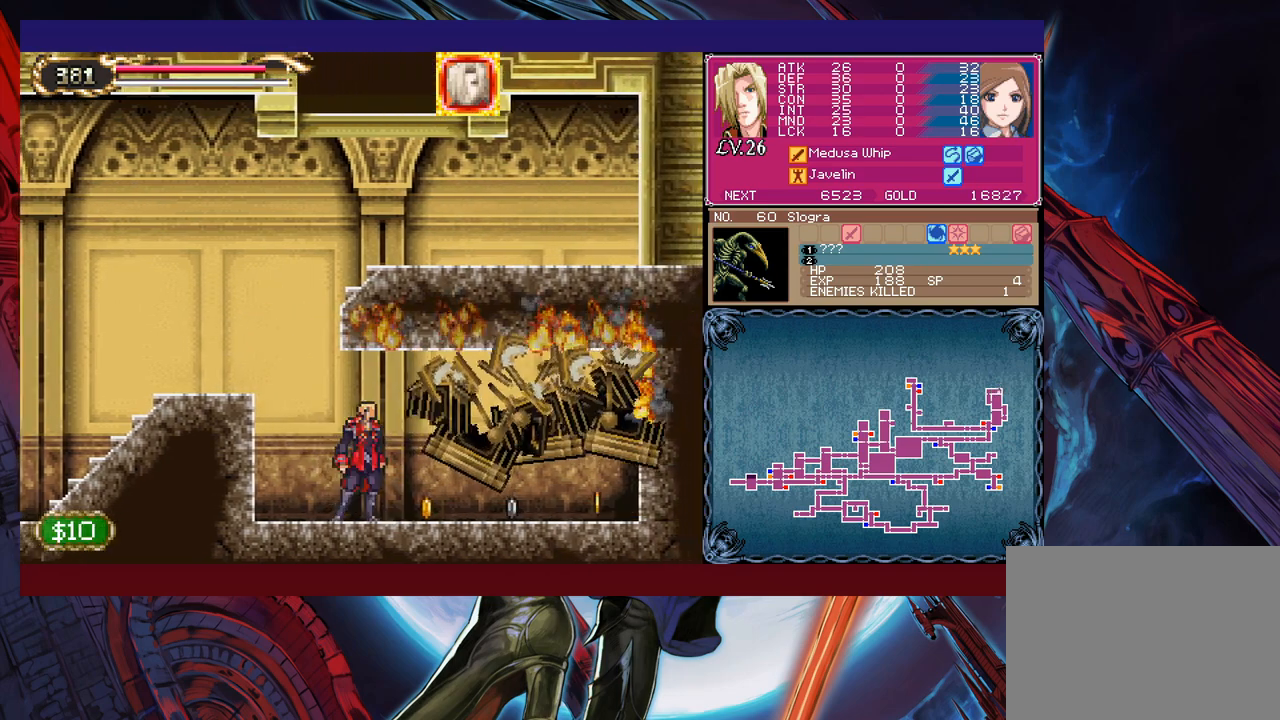
Gameplay with a controller (Xbox layout); each line is a JSON object with the inputs held at the frame after it. "events" lists button and stick changes between this image and that frame as [ms after this image, input, new state], when the widget could be followed in between. Not read: L2 R2 right_stick.
{"buttons": [], "left_stick": "right", "events": []}
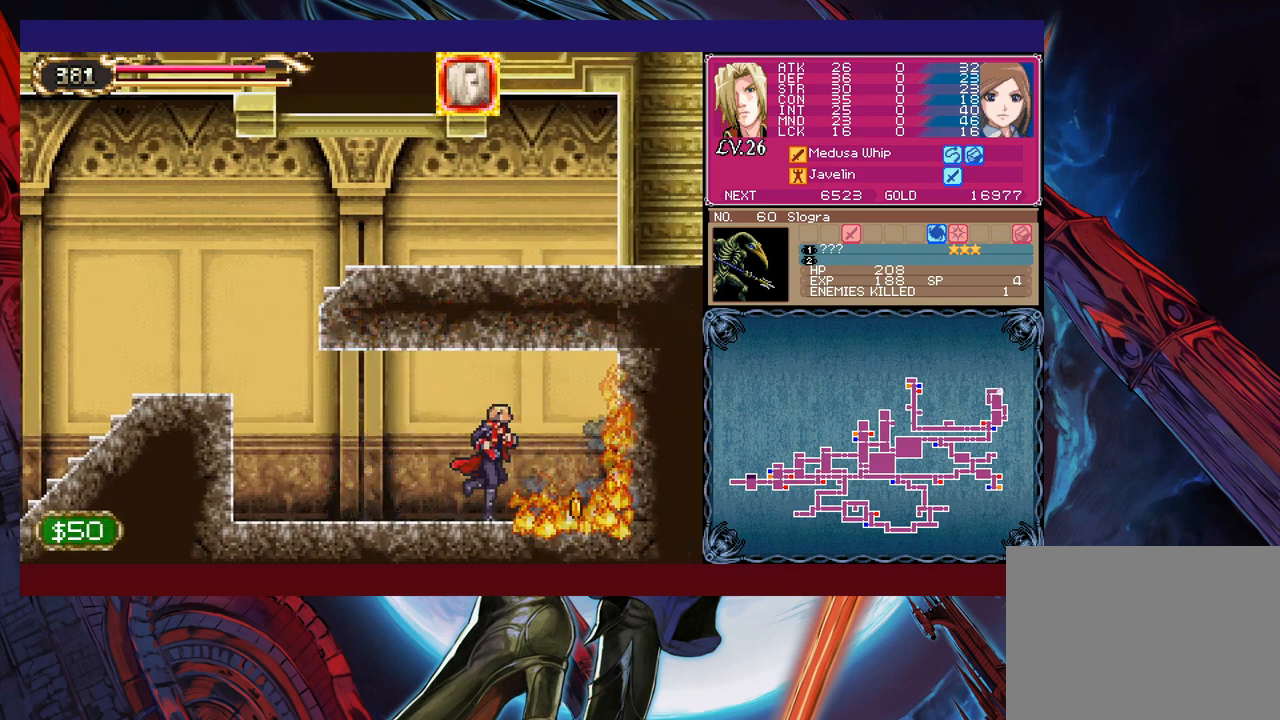
{"buttons": [], "left_stick": "left", "events": [[317, "Y", "down"], [317, "left_stick", "center"], [367, "B", "down"], [367, "Y", "up"], [400, "left_stick", "left"], [417, "B", "up"]]}
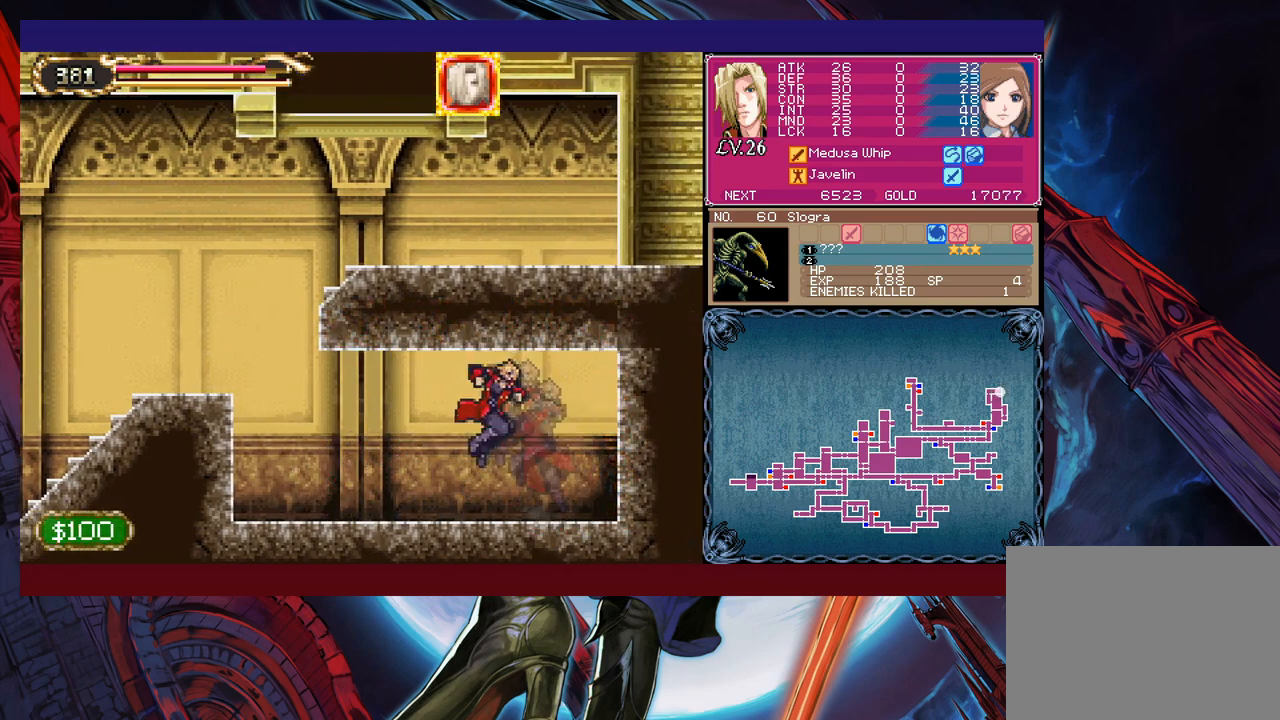
{"buttons": [], "left_stick": "left", "events": [[217, "left_stick", "right"], [250, "Y", "down"], [300, "B", "down"], [300, "Y", "up"], [317, "B", "up"], [317, "left_stick", "left"]]}
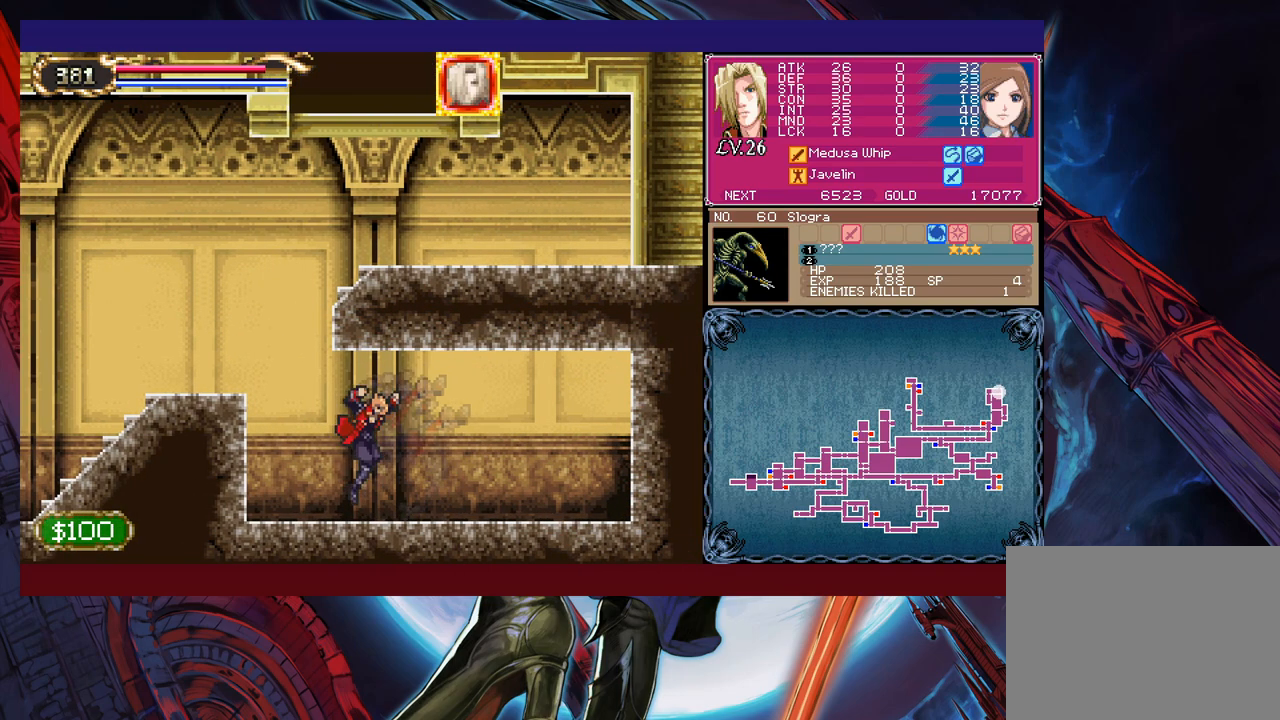
{"buttons": ["B"], "left_stick": "right", "events": [[150, "B", "down"], [267, "left_stick", "center"], [350, "left_stick", "right"], [400, "B", "up"], [417, "B", "down"]]}
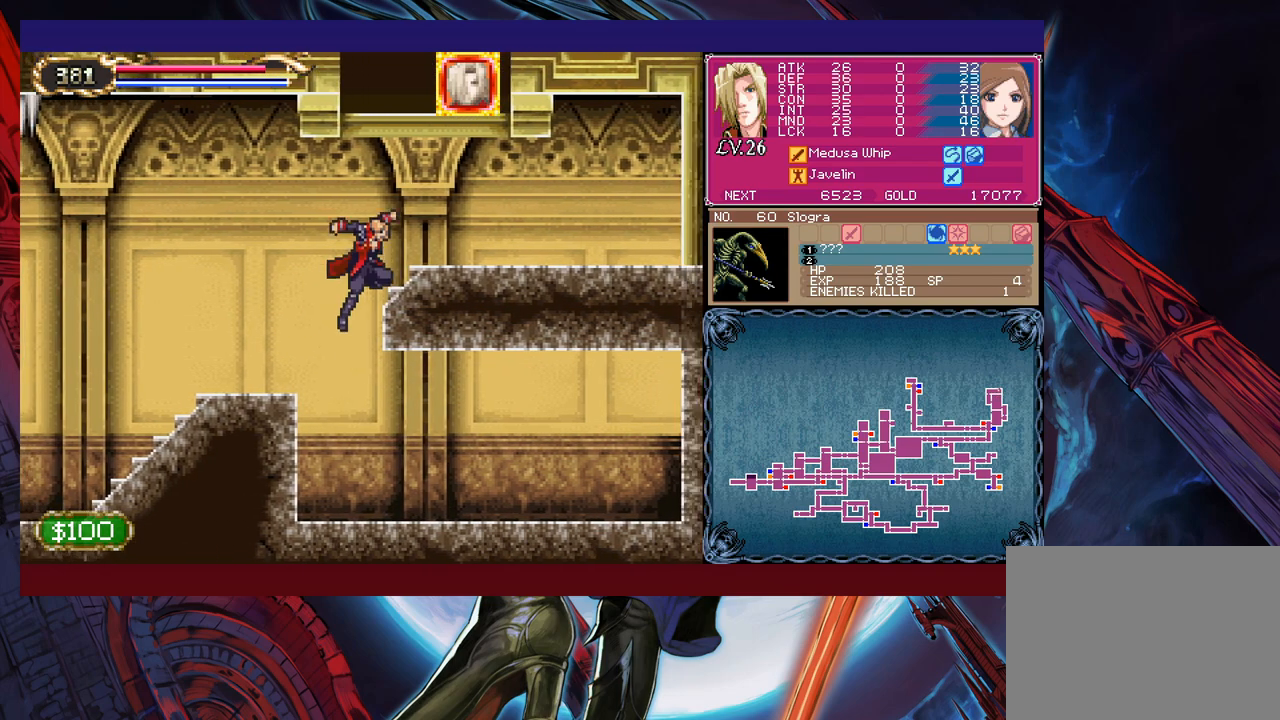
{"buttons": ["B"], "left_stick": "center", "events": [[100, "B", "up"], [300, "B", "down"], [367, "left_stick", "center"]]}
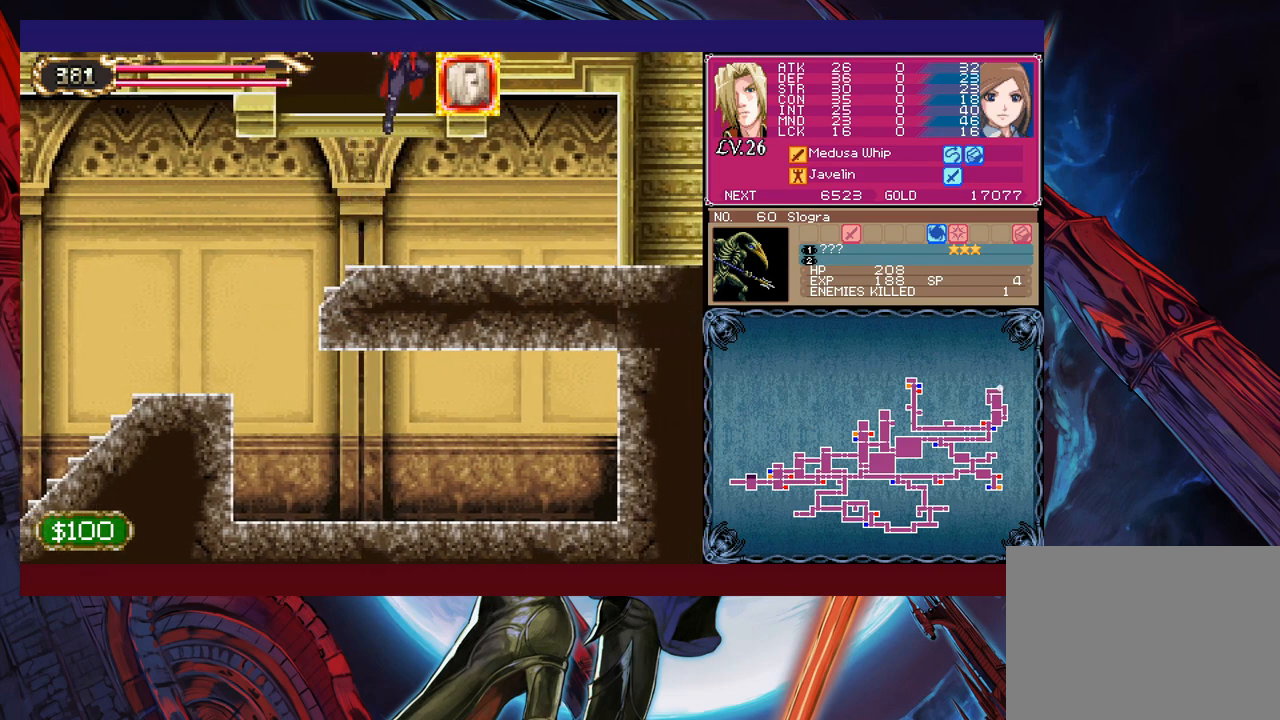
{"buttons": ["B"], "left_stick": "left", "events": [[17, "B", "up"], [67, "B", "down"], [367, "left_stick", "left"]]}
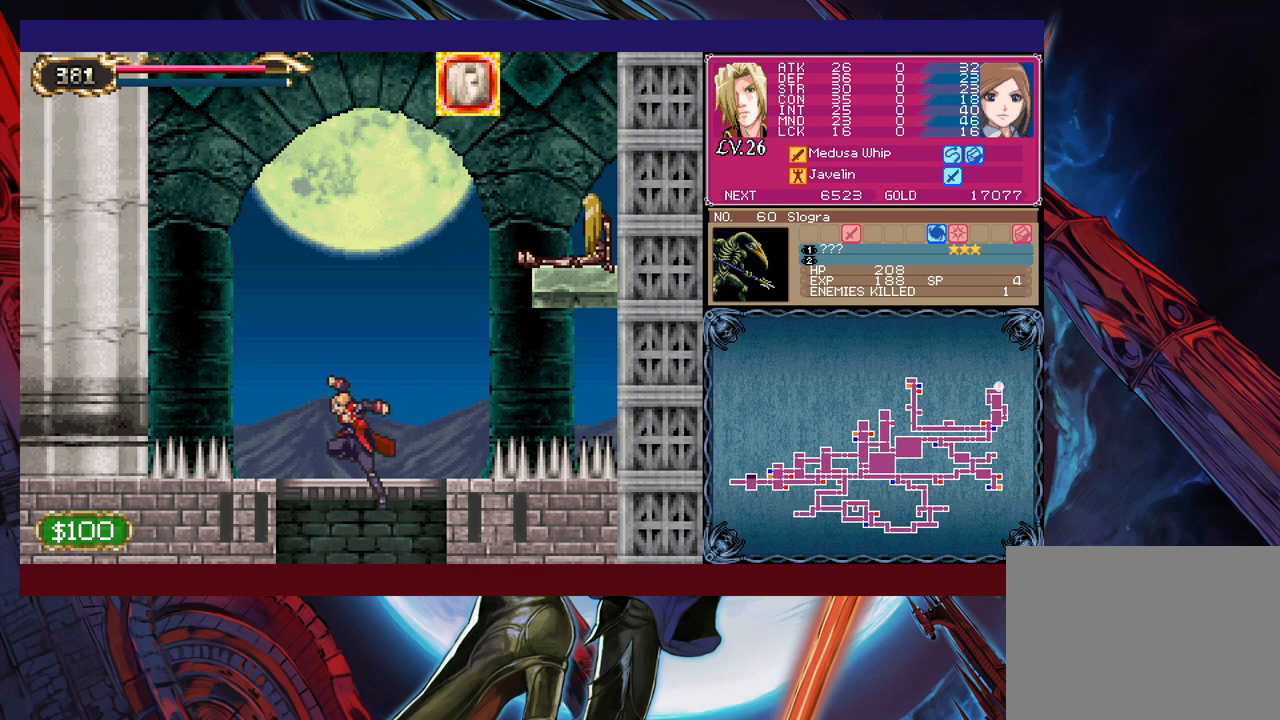
{"buttons": [], "left_stick": "center", "events": [[200, "B", "up"], [217, "left_stick", "right"], [400, "left_stick", "center"]]}
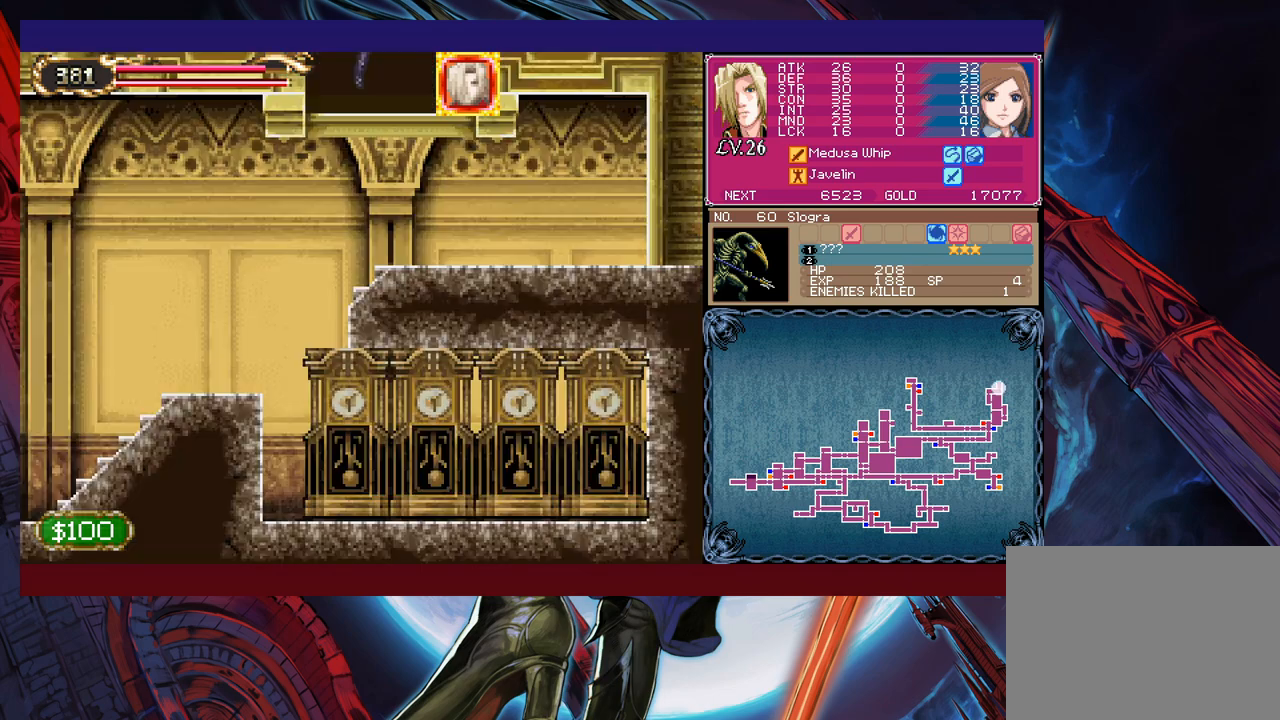
{"buttons": ["B"], "left_stick": "right", "events": [[117, "B", "down"], [400, "B", "up"], [450, "B", "down"], [467, "left_stick", "right"]]}
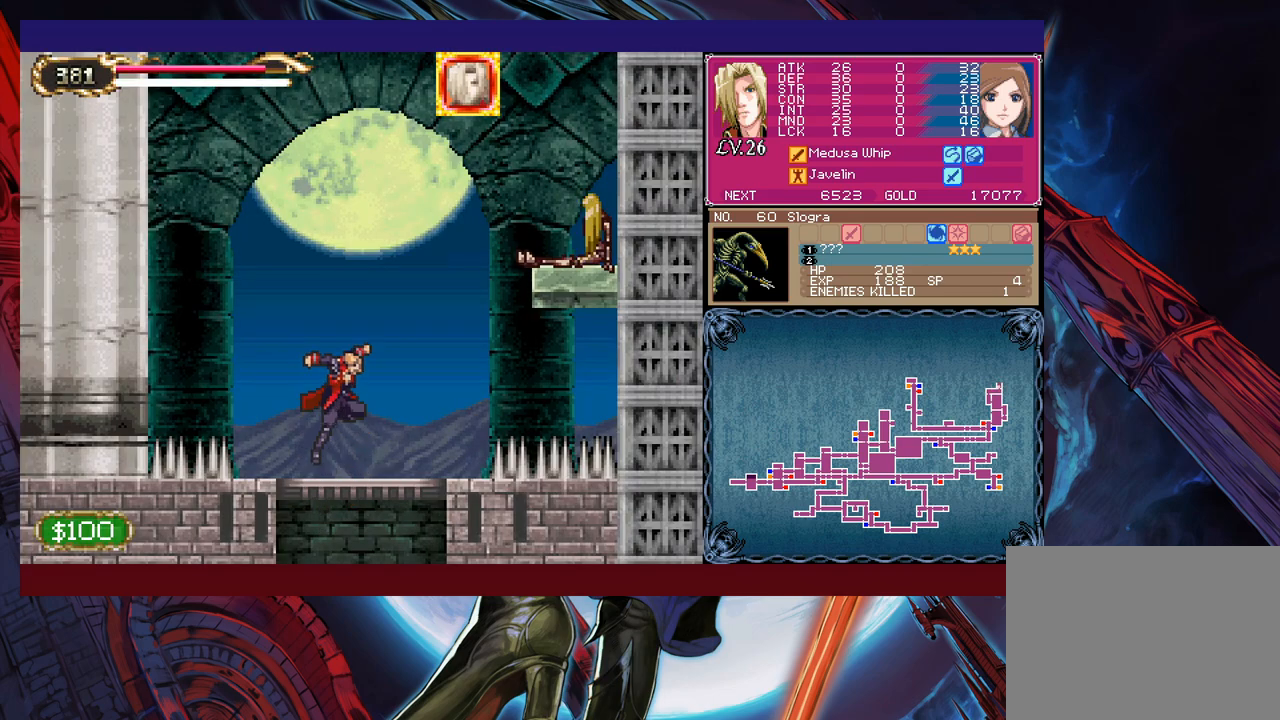
{"buttons": [], "left_stick": "left", "events": [[17, "X", "down"], [317, "left_stick", "center"], [367, "left_stick", "left"], [417, "X", "up"], [450, "B", "up"]]}
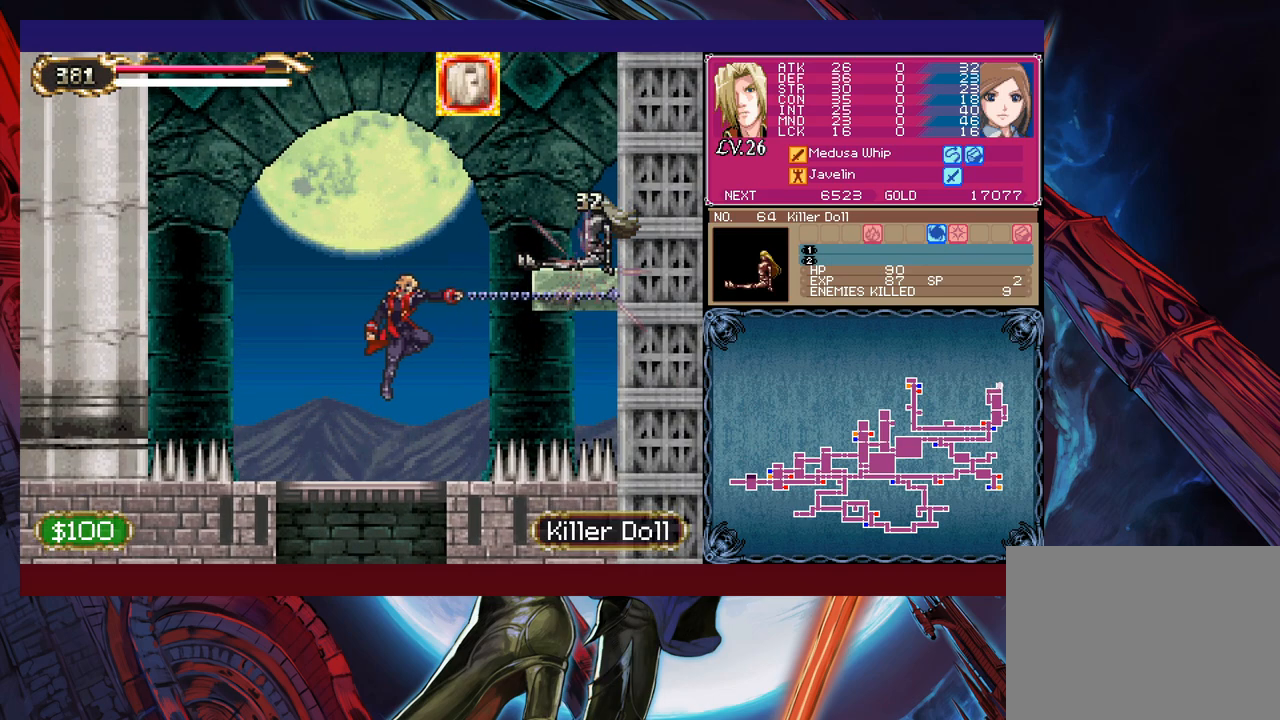
{"buttons": ["B", "X"], "left_stick": "right", "events": [[67, "left_stick", "center"], [267, "B", "down"], [267, "left_stick", "right"], [317, "X", "down"]]}
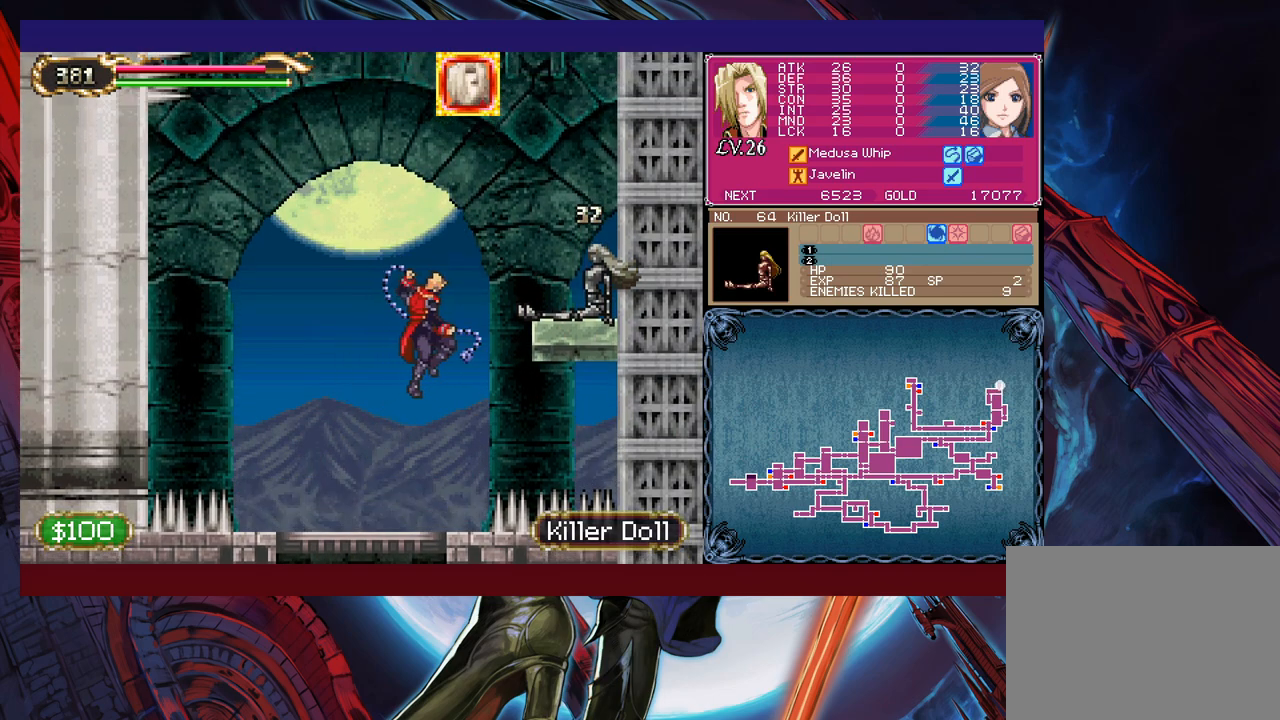
{"buttons": ["B"], "left_stick": "center", "events": [[17, "left_stick", "center"], [67, "left_stick", "left"], [167, "X", "up"], [217, "B", "up"], [317, "left_stick", "center"], [467, "B", "down"]]}
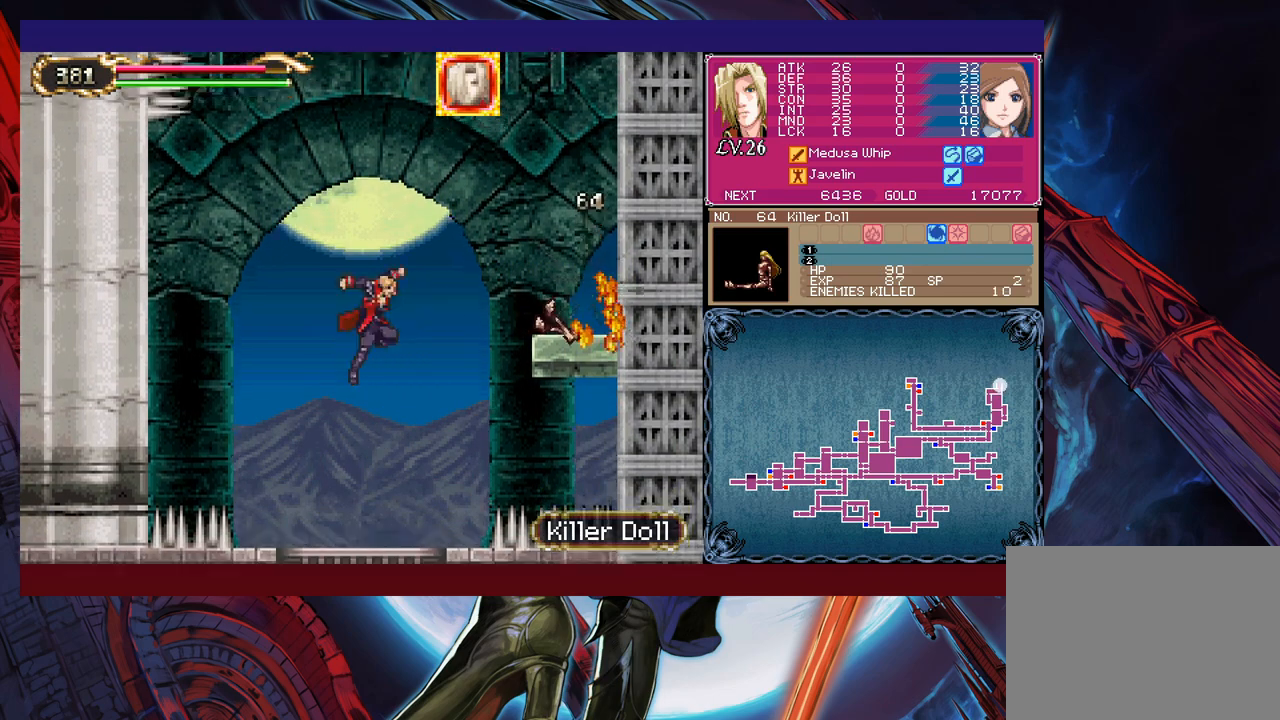
{"buttons": [], "left_stick": "center", "events": [[17, "X", "down"], [17, "left_stick", "right"], [67, "B", "up"], [117, "X", "up"], [150, "left_stick", "center"], [267, "left_stick", "left"], [450, "left_stick", "center"]]}
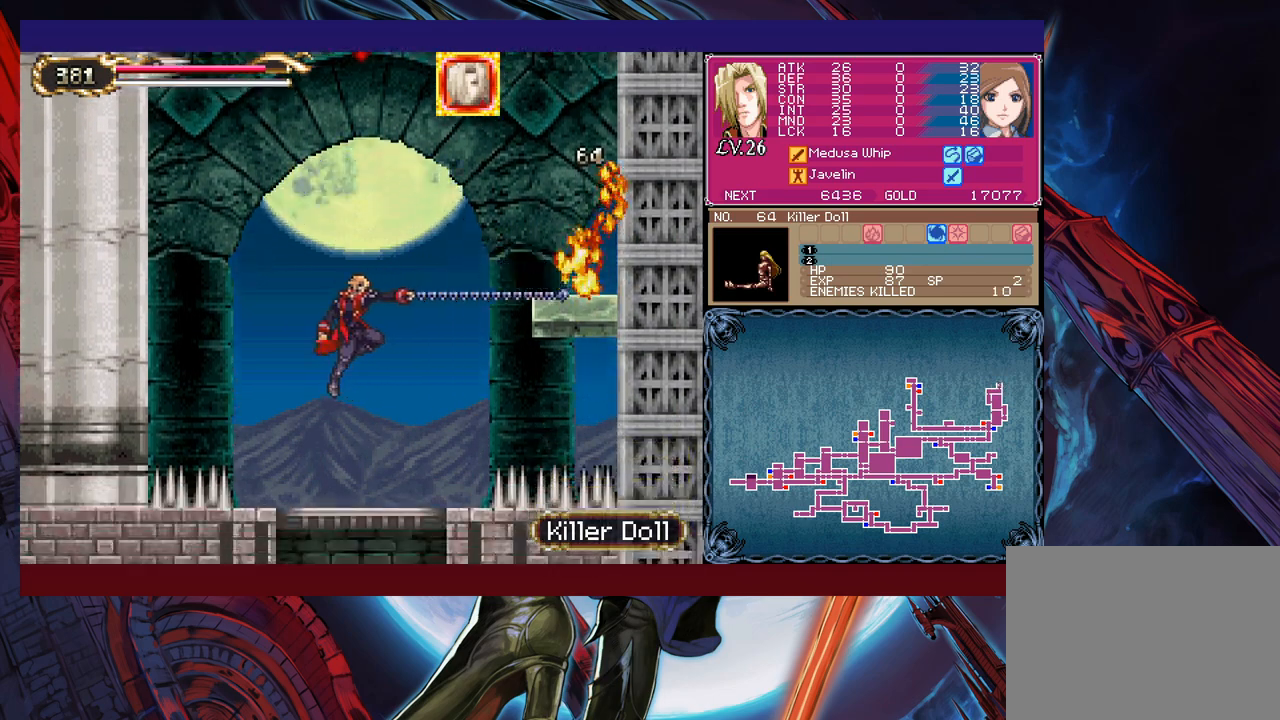
{"buttons": ["B"], "left_stick": "right", "events": [[17, "left_stick", "right"], [217, "left_stick", "center"], [250, "B", "down"], [367, "left_stick", "right"]]}
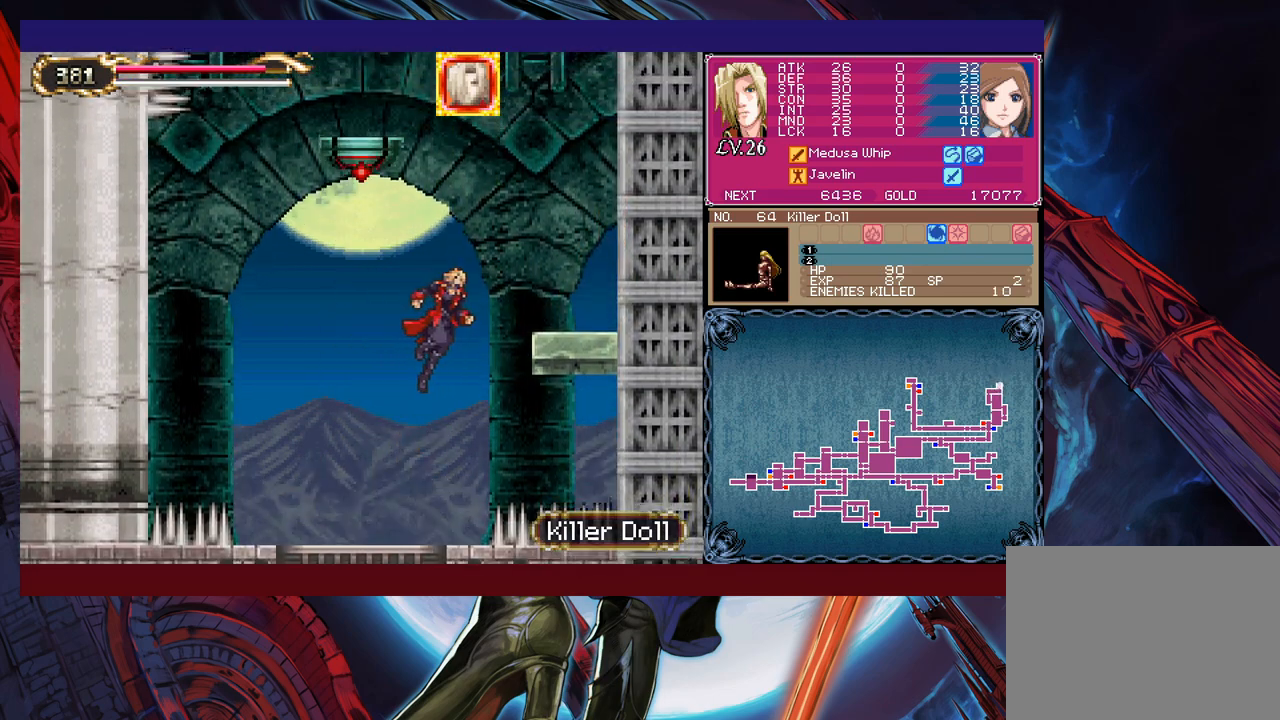
{"buttons": [], "left_stick": "center", "events": [[17, "B", "up"], [50, "B", "down"], [267, "B", "up"], [500, "left_stick", "center"]]}
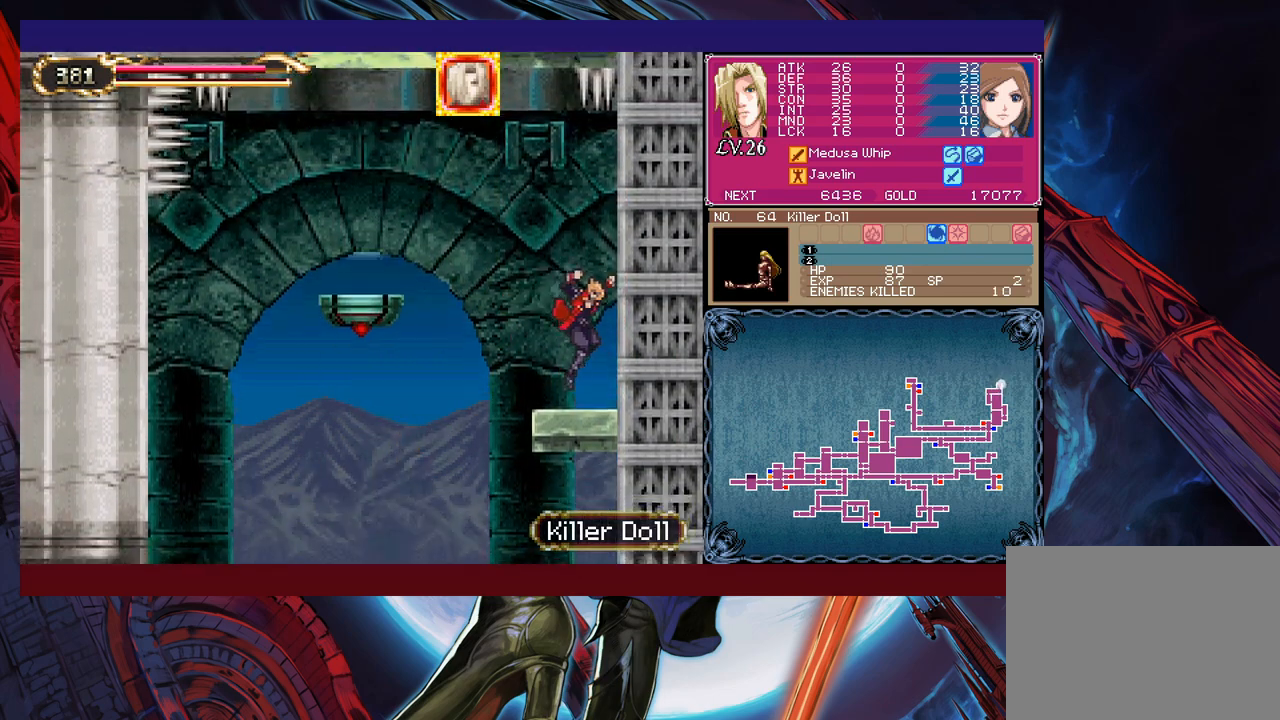
{"buttons": [], "left_stick": "left", "events": [[17, "left_stick", "left"], [117, "B", "down"], [350, "B", "up"]]}
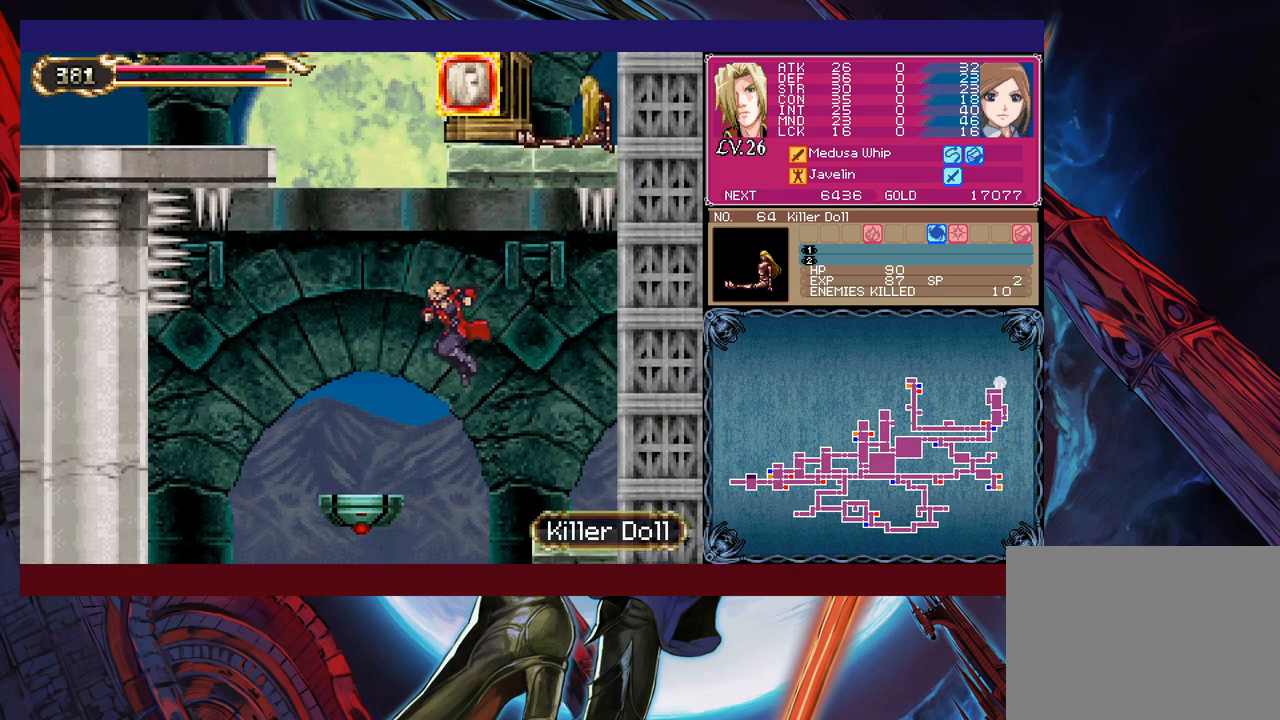
{"buttons": ["B"], "left_stick": "center", "events": [[300, "left_stick", "center"], [450, "B", "down"]]}
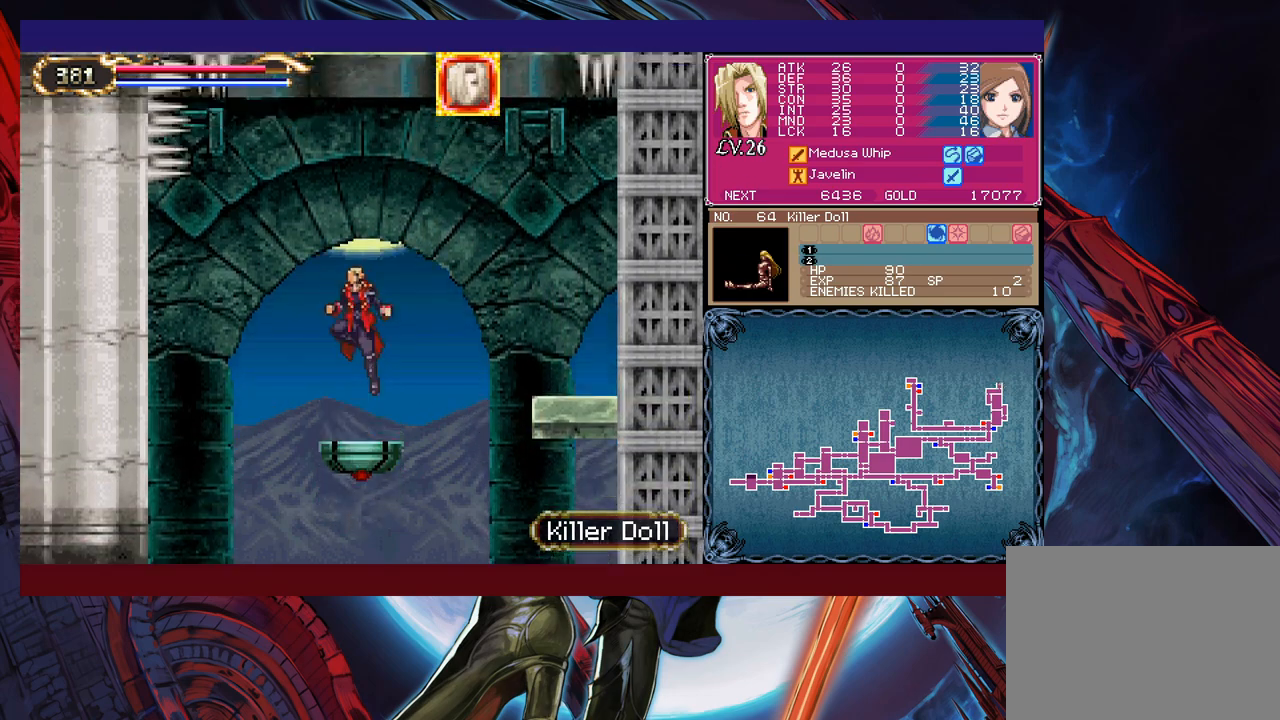
{"buttons": ["B"], "left_stick": "center", "events": [[317, "B", "up"], [367, "B", "down"]]}
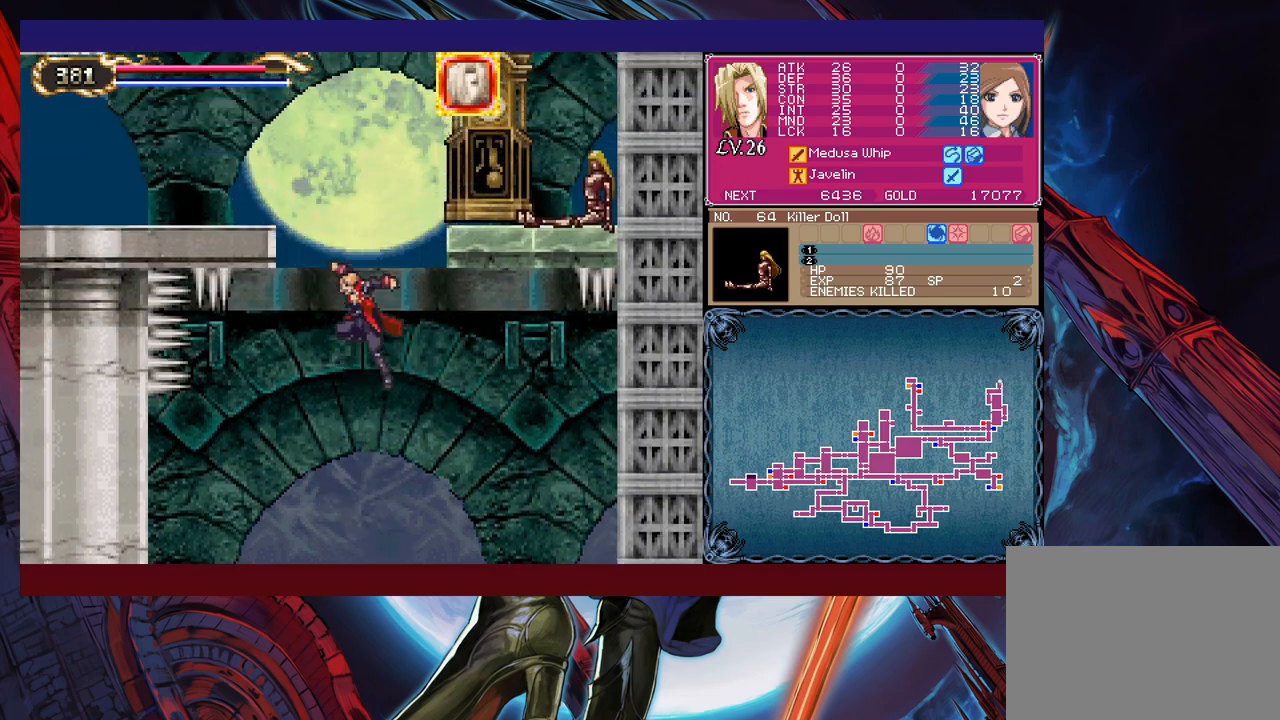
{"buttons": [], "left_stick": "center", "events": [[117, "left_stick", "up-right"], [217, "X", "down"], [350, "X", "up"], [350, "left_stick", "up-left"], [450, "B", "up"], [450, "left_stick", "center"]]}
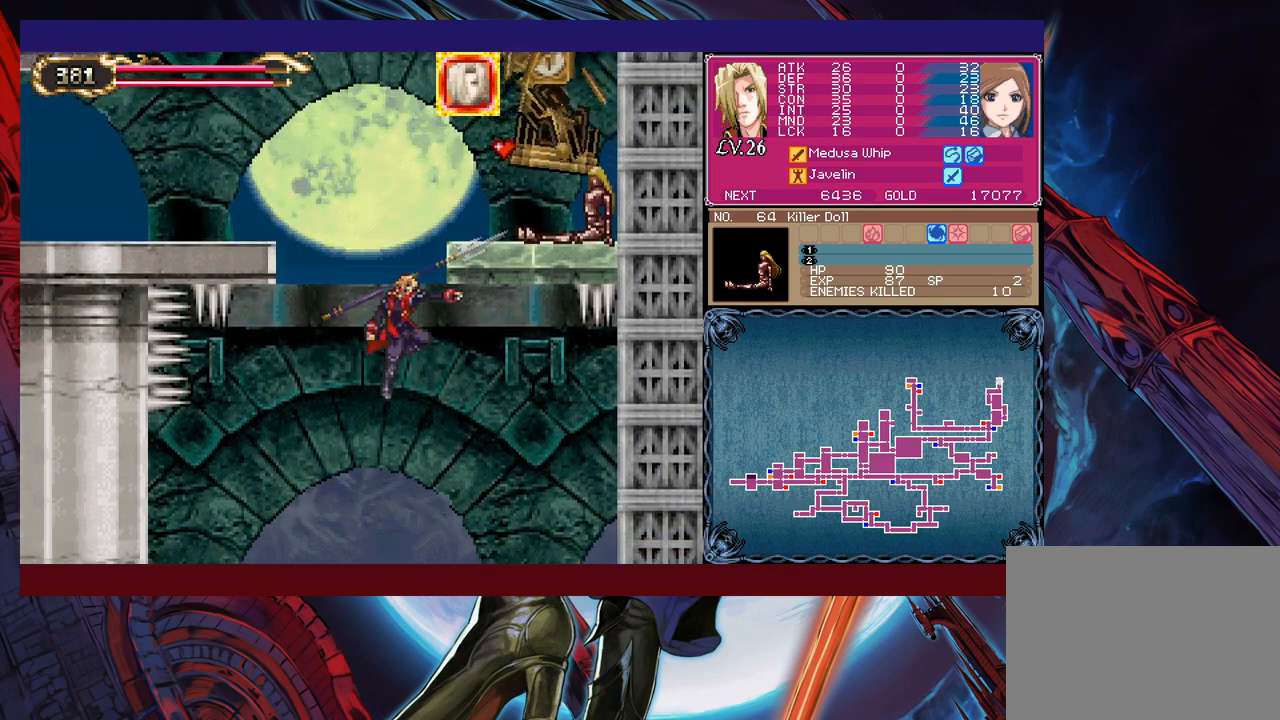
{"buttons": [], "left_stick": "center", "events": [[267, "left_stick", "left"], [367, "left_stick", "center"]]}
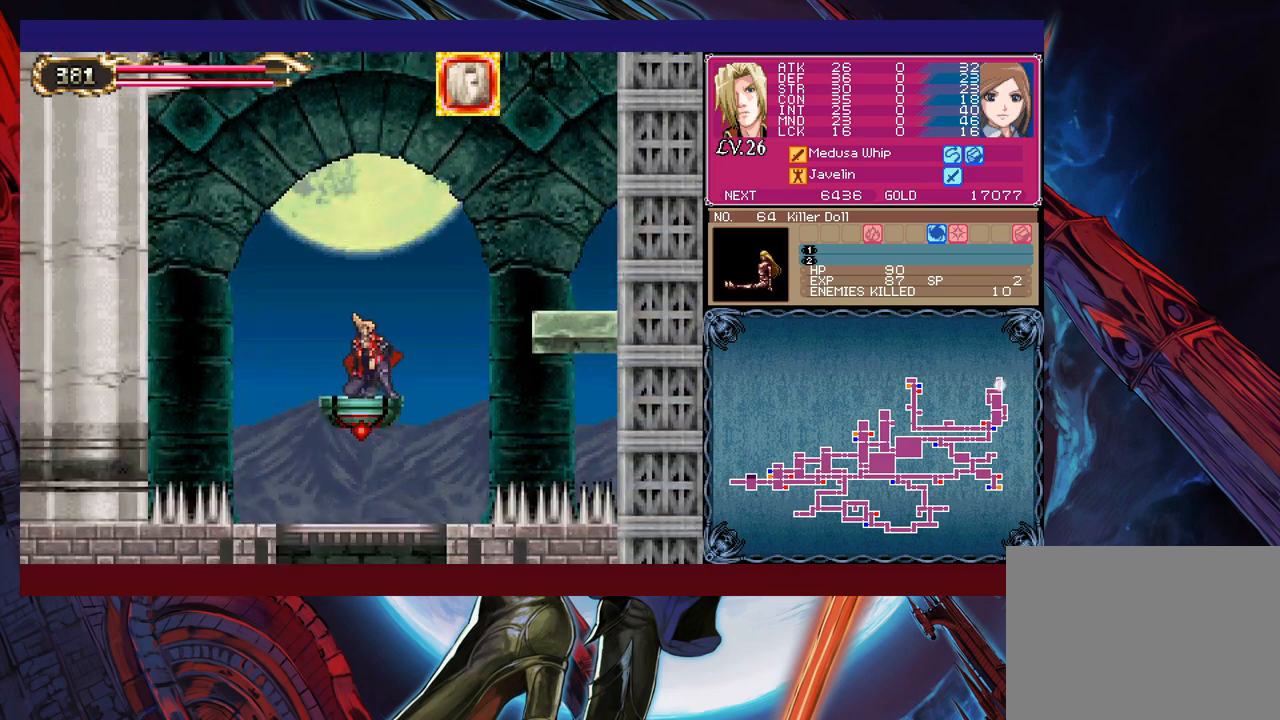
{"buttons": [], "left_stick": "center", "events": [[117, "B", "down"], [267, "B", "up"]]}
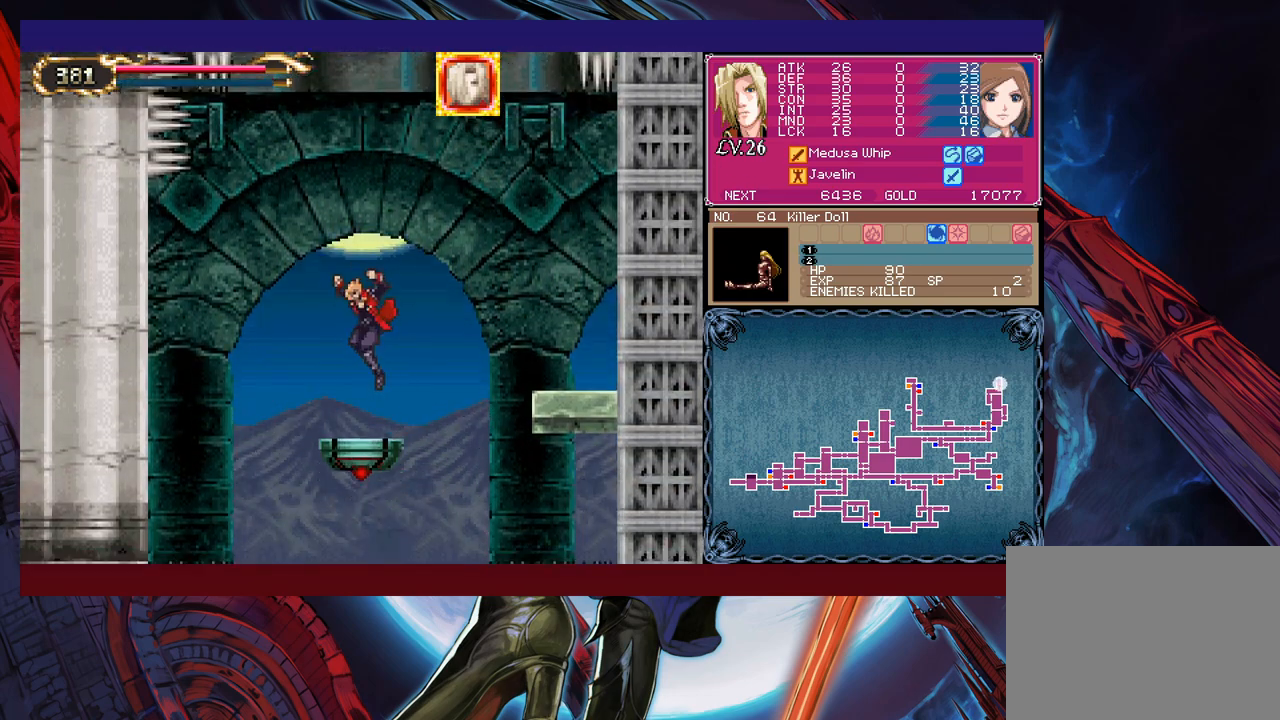
{"buttons": ["B"], "left_stick": "center", "events": [[150, "B", "down"], [400, "B", "up"], [467, "B", "down"]]}
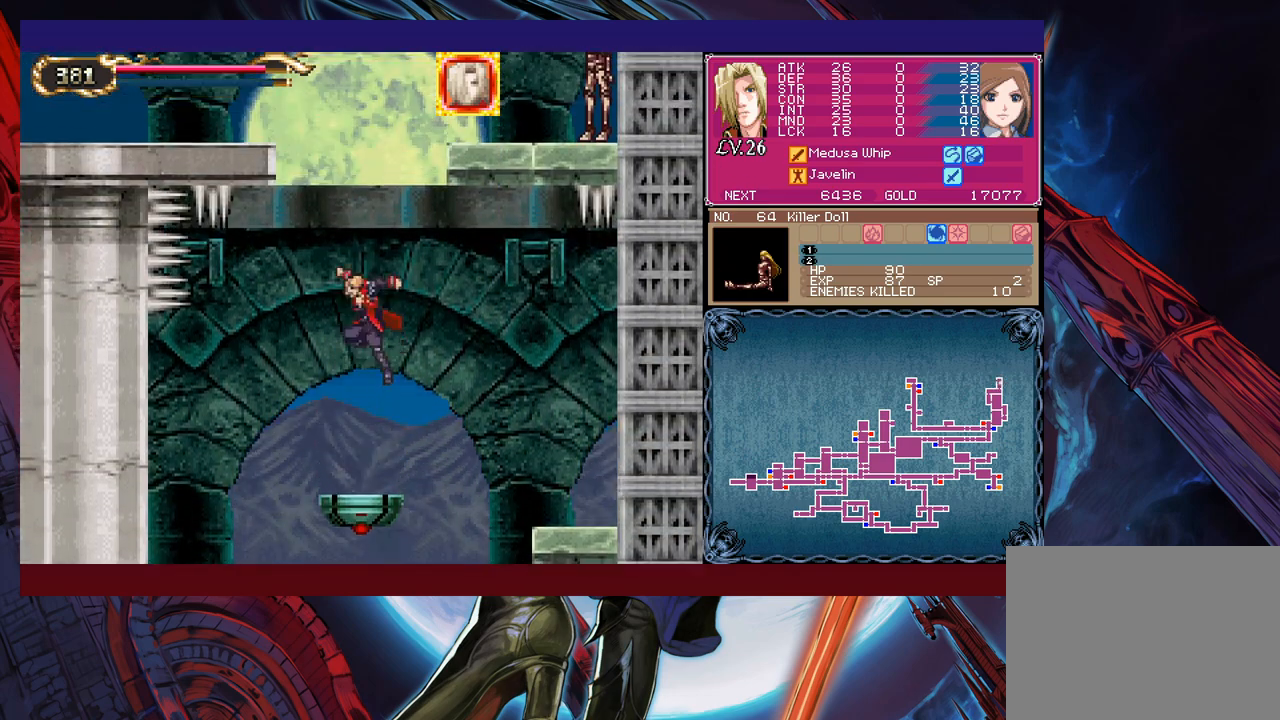
{"buttons": [], "left_stick": "center", "events": [[150, "B", "up"], [300, "left_stick", "left"], [417, "left_stick", "center"]]}
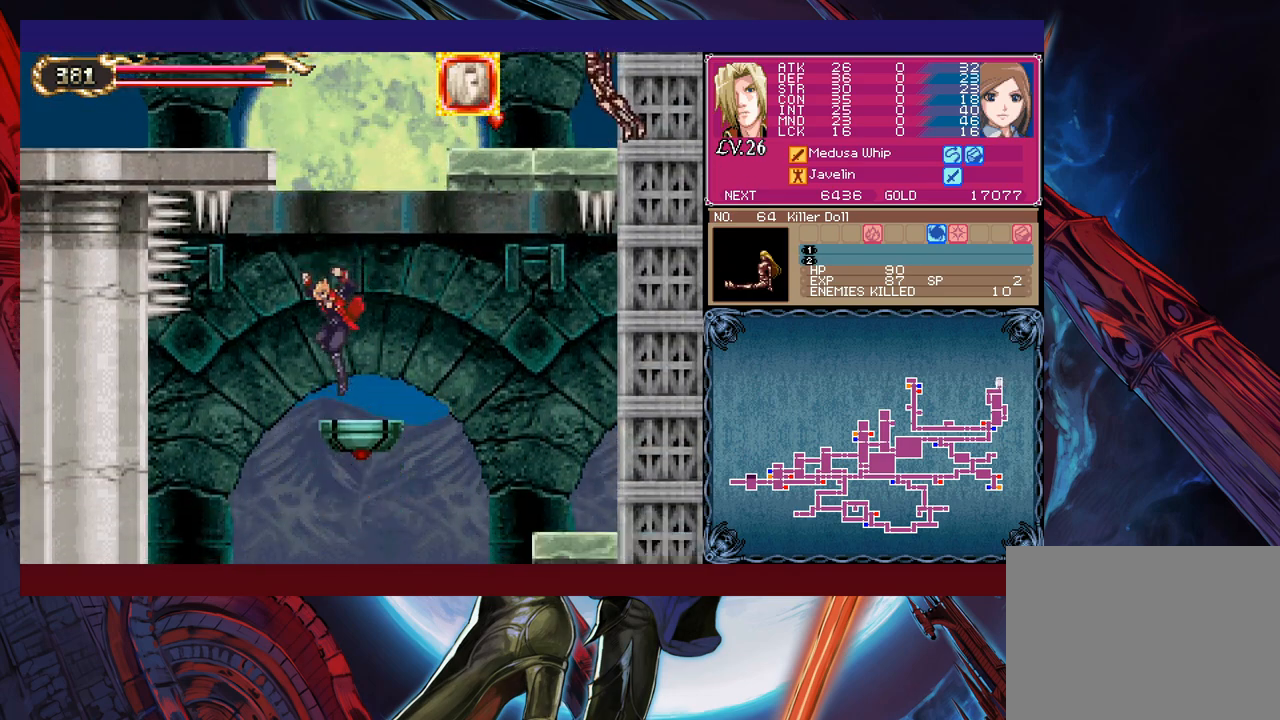
{"buttons": ["B", "X"], "left_stick": "up-right", "events": [[67, "B", "down"], [267, "B", "up"], [317, "B", "down"], [367, "left_stick", "right"], [417, "left_stick", "up-right"], [467, "X", "down"]]}
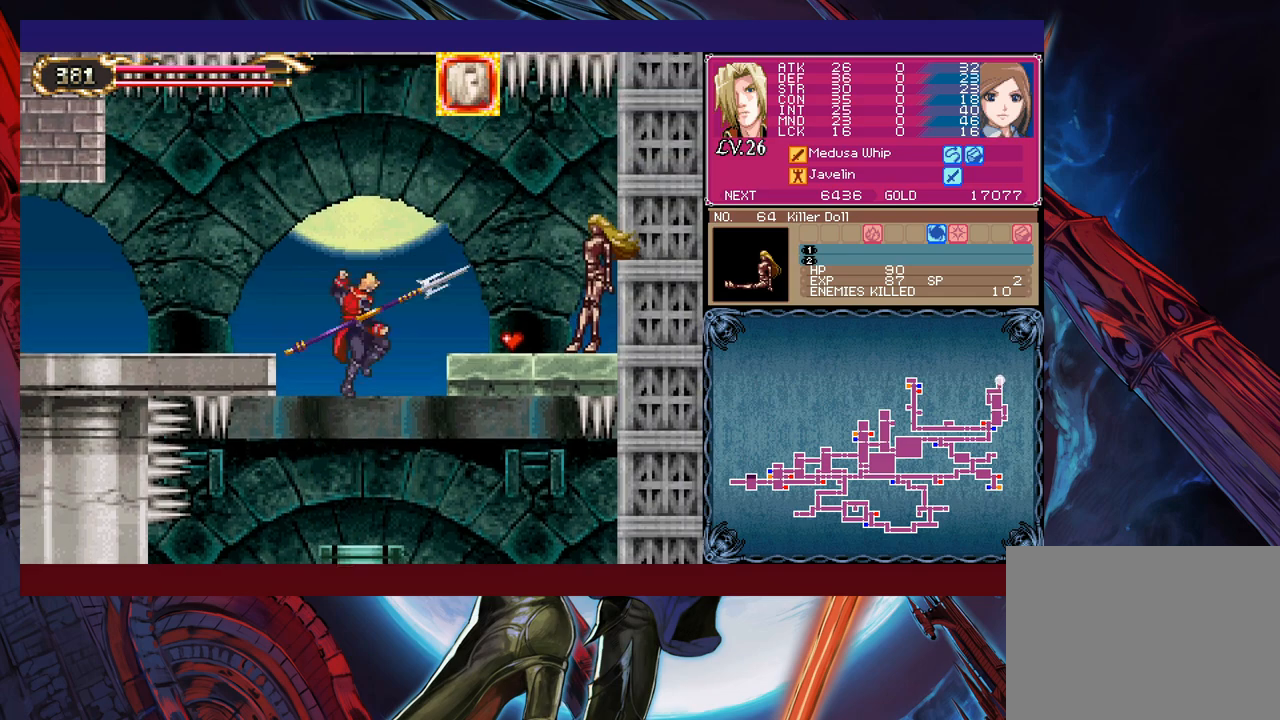
{"buttons": ["B", "X"], "left_stick": "center", "events": [[17, "B", "up"], [67, "X", "up"], [67, "left_stick", "center"], [450, "B", "down"], [467, "X", "down"]]}
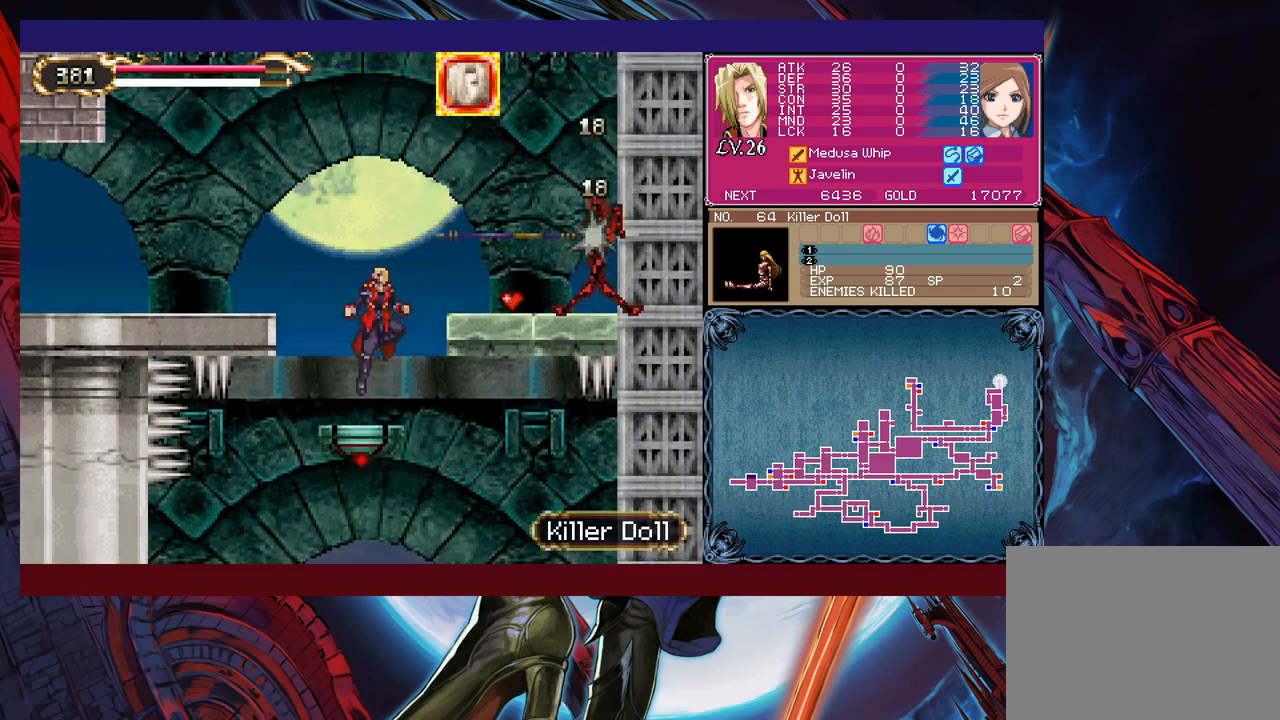
{"buttons": ["Y"], "left_stick": "center", "events": [[17, "left_stick", "right"], [67, "B", "up"], [67, "X", "up"], [100, "left_stick", "center"], [500, "Y", "down"]]}
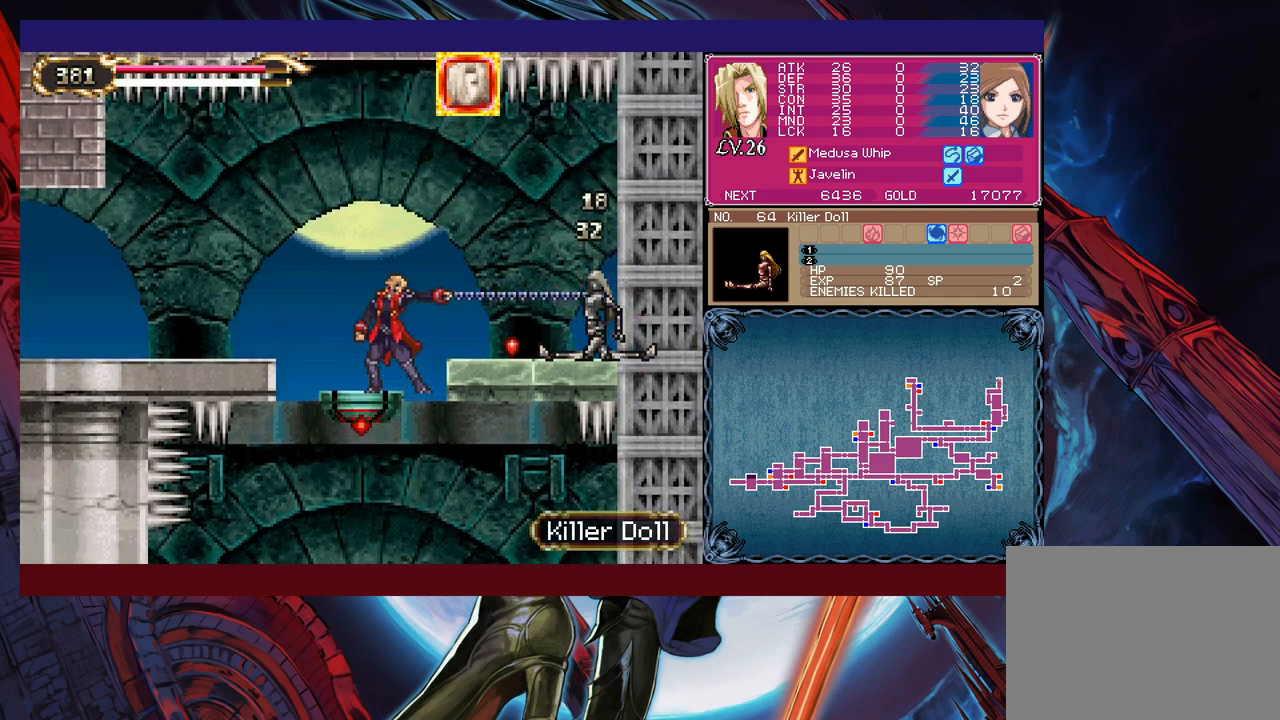
{"buttons": [], "left_stick": "left", "events": [[50, "B", "down"], [50, "Y", "up"], [117, "left_stick", "left"], [217, "B", "up"]]}
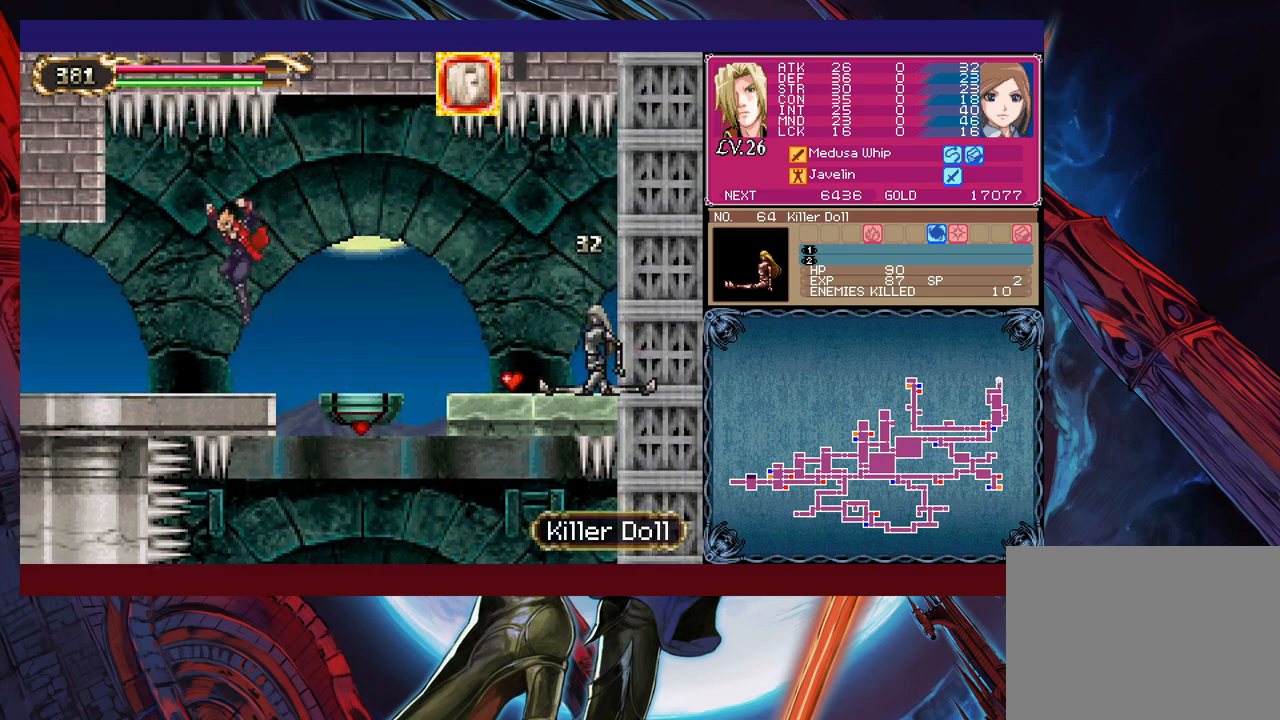
{"buttons": [], "left_stick": "right", "events": [[167, "left_stick", "right"], [300, "left_stick", "center"], [400, "left_stick", "right"]]}
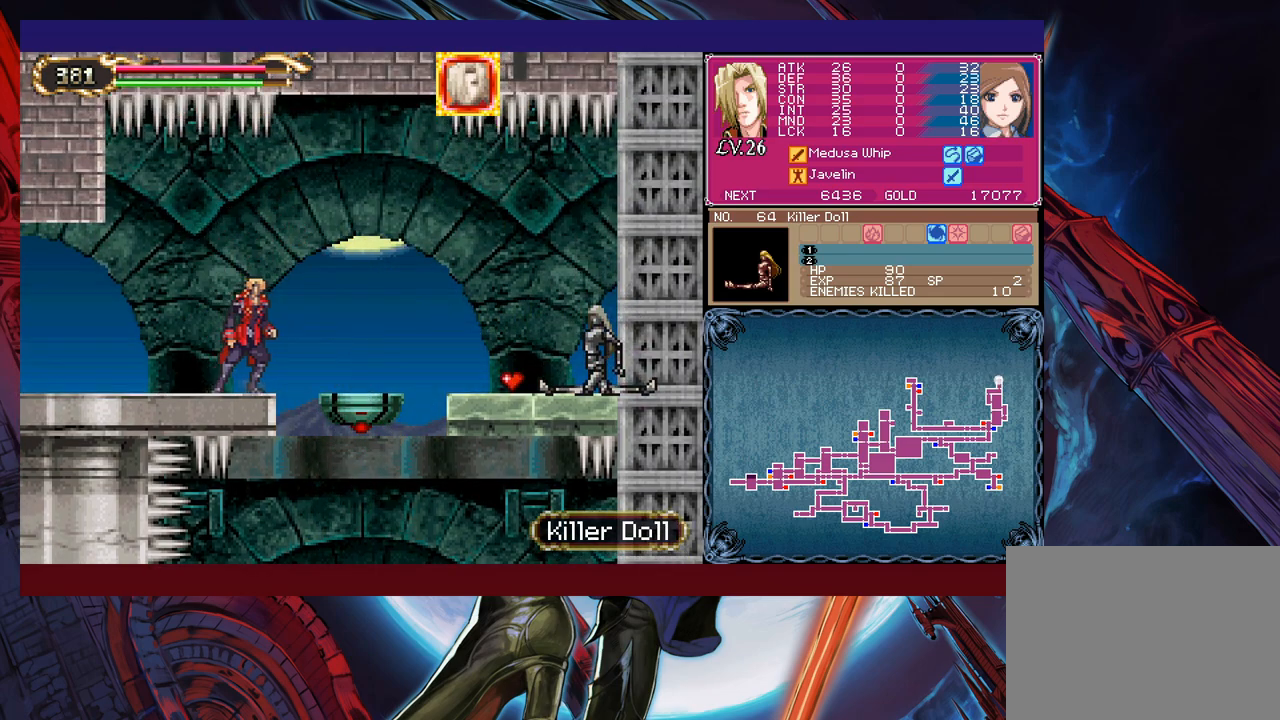
{"buttons": [], "left_stick": "right", "events": [[17, "B", "down"], [167, "B", "up"]]}
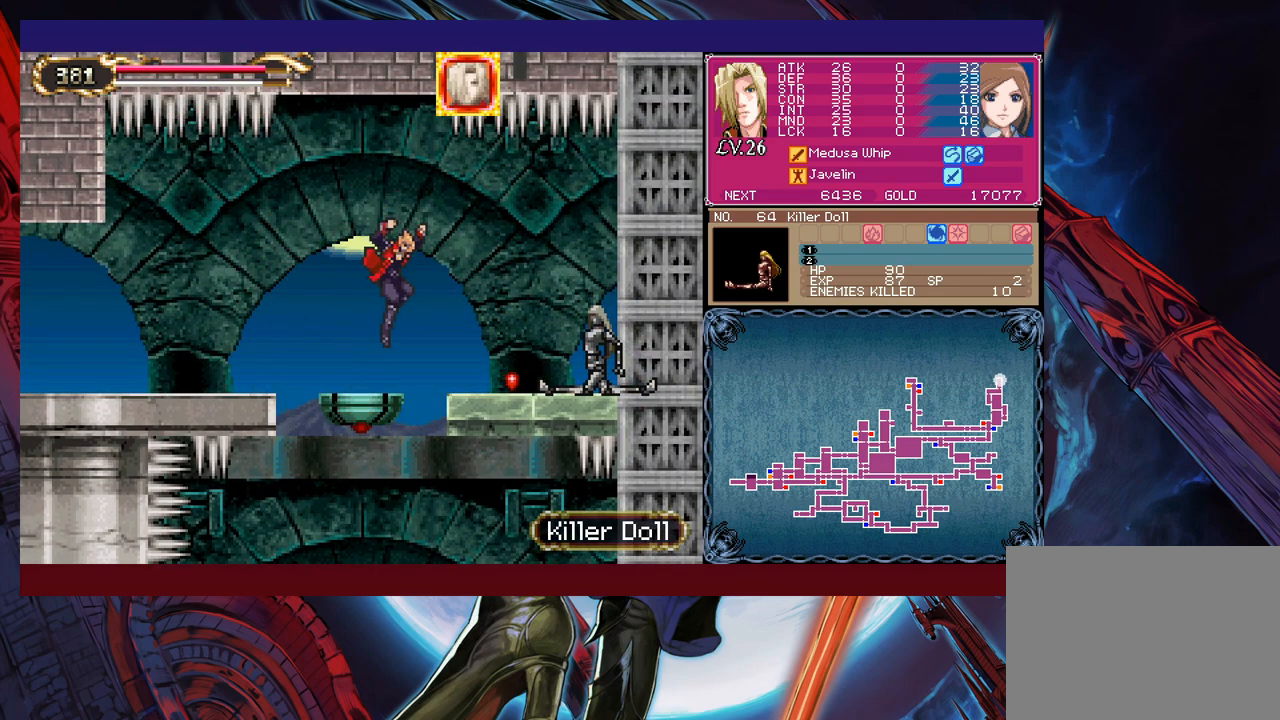
{"buttons": [], "left_stick": "center", "events": [[17, "left_stick", "down"], [117, "X", "down"], [317, "X", "up"], [417, "left_stick", "center"]]}